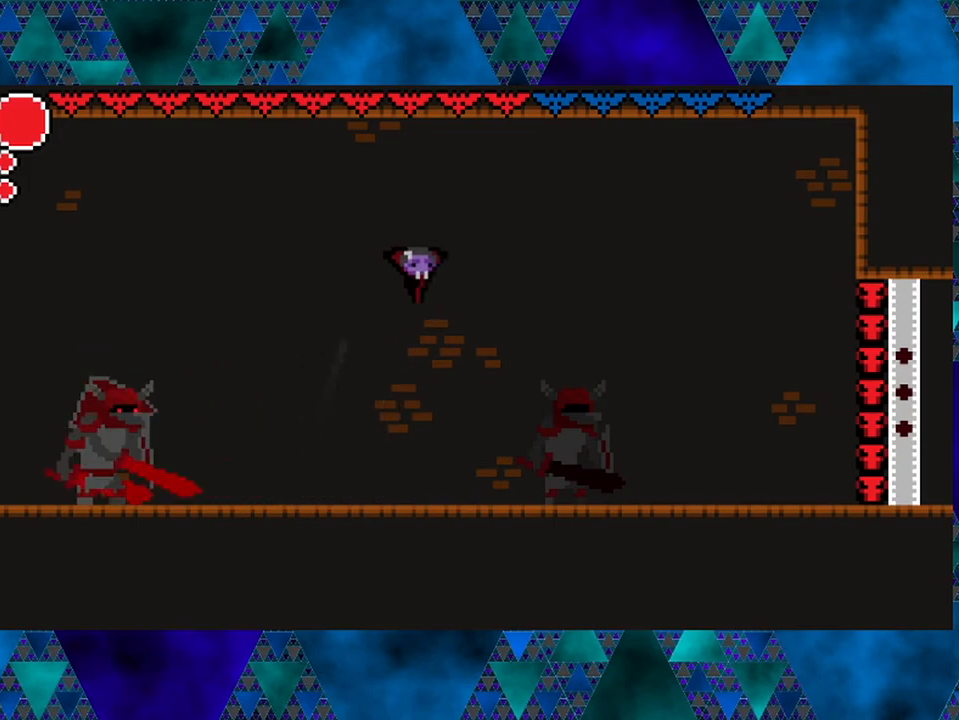
Gameplay with a controller (Nintendo layout); each line is a JSON object with the inputs held at the frame after it. "events" lists button and stick changes between this image and that frame as [ms after this image, input, new state], when the widget could be followed in between. Not read: L3 R3.
{"buttons": [], "left_stick": "center", "right_stick": "center", "events": [[67, "DPAD_RIGHT", "up"], [167, "DPAD_LEFT", "down"], [433, "DPAD_LEFT", "up"]]}
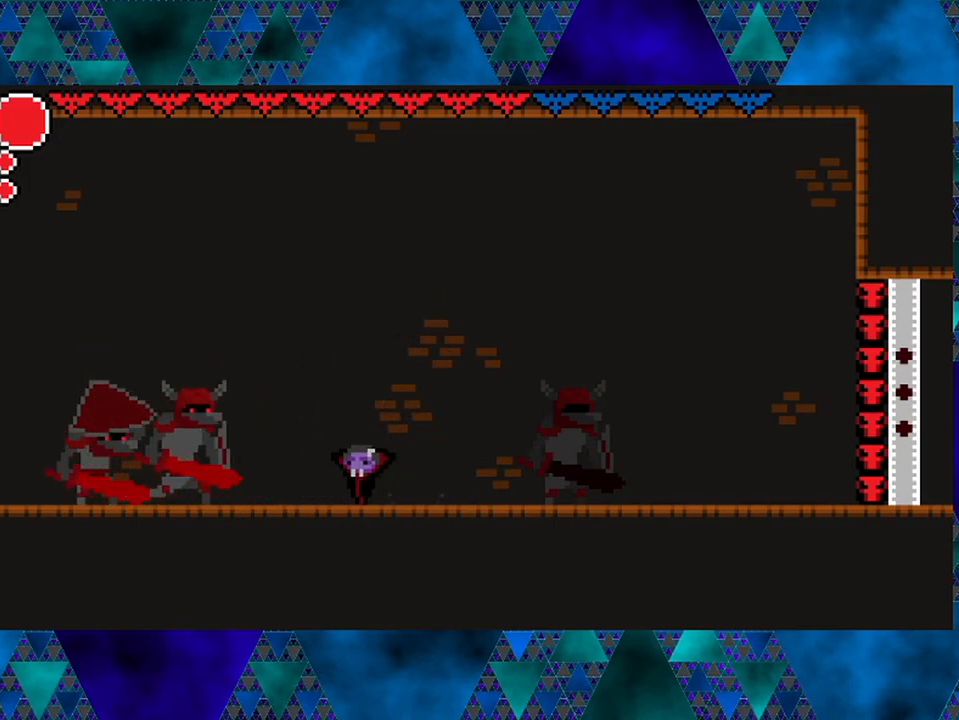
{"buttons": ["B", "Y"], "left_stick": "center", "right_stick": "center", "events": [[117, "DPAD_LEFT", "down"], [217, "B", "down"], [267, "Y", "down"], [350, "DPAD_LEFT", "up"]]}
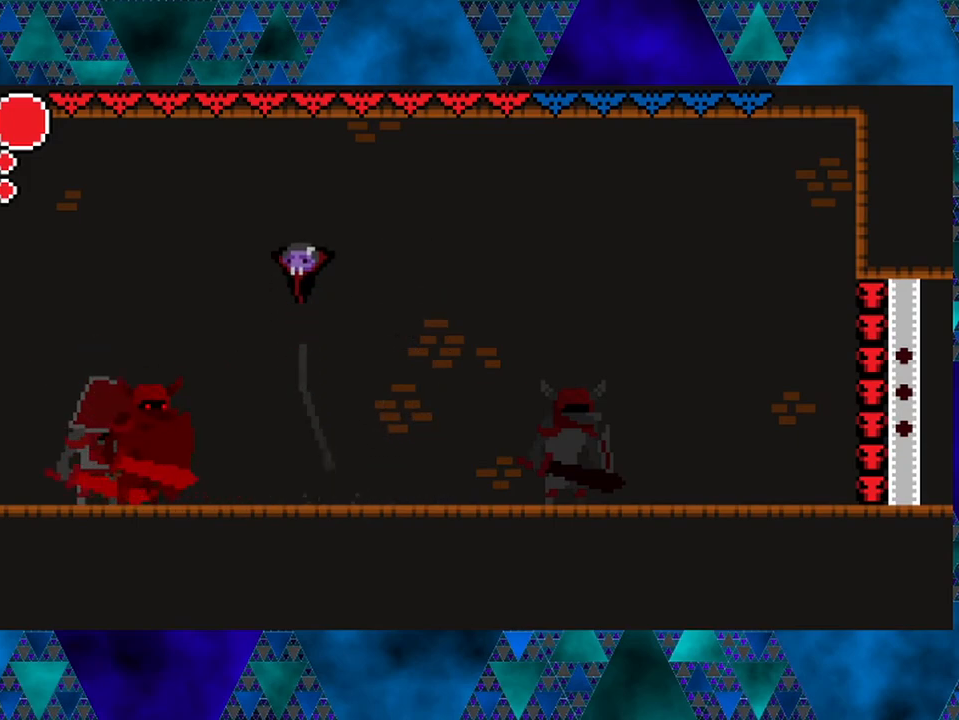
{"buttons": ["Y"], "left_stick": "center", "right_stick": "center", "events": [[50, "Y", "up"], [100, "B", "up"], [233, "DPAD_LEFT", "down"], [317, "Y", "down"], [467, "DPAD_LEFT", "up"]]}
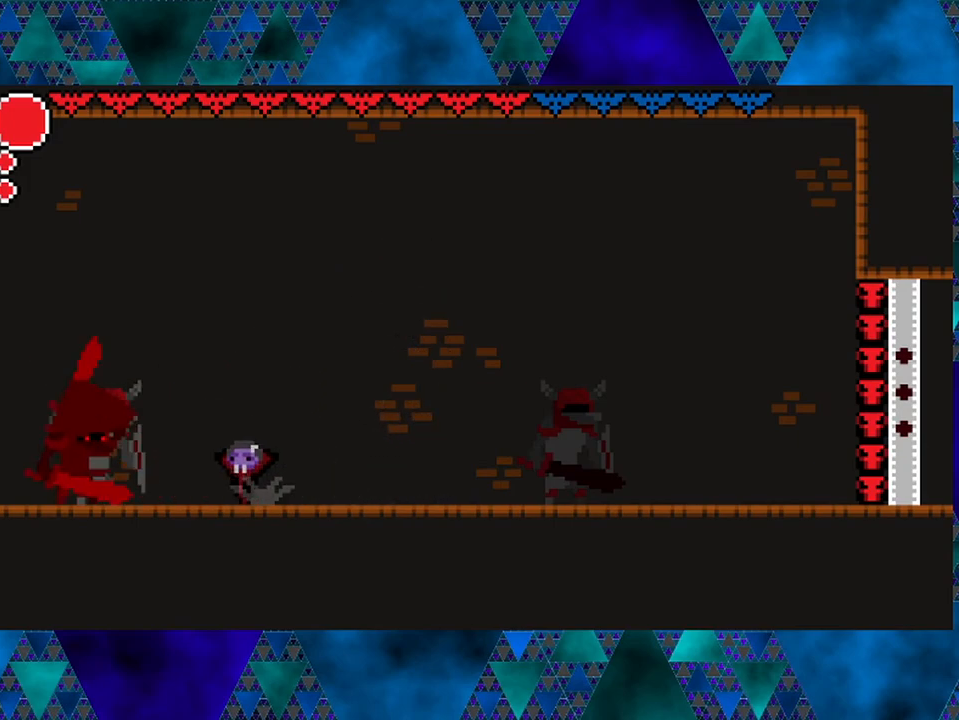
{"buttons": ["B", "DPAD_RIGHT"], "left_stick": "center", "right_stick": "center", "events": [[17, "Y", "up"], [33, "DPAD_RIGHT", "down"], [100, "B", "down"]]}
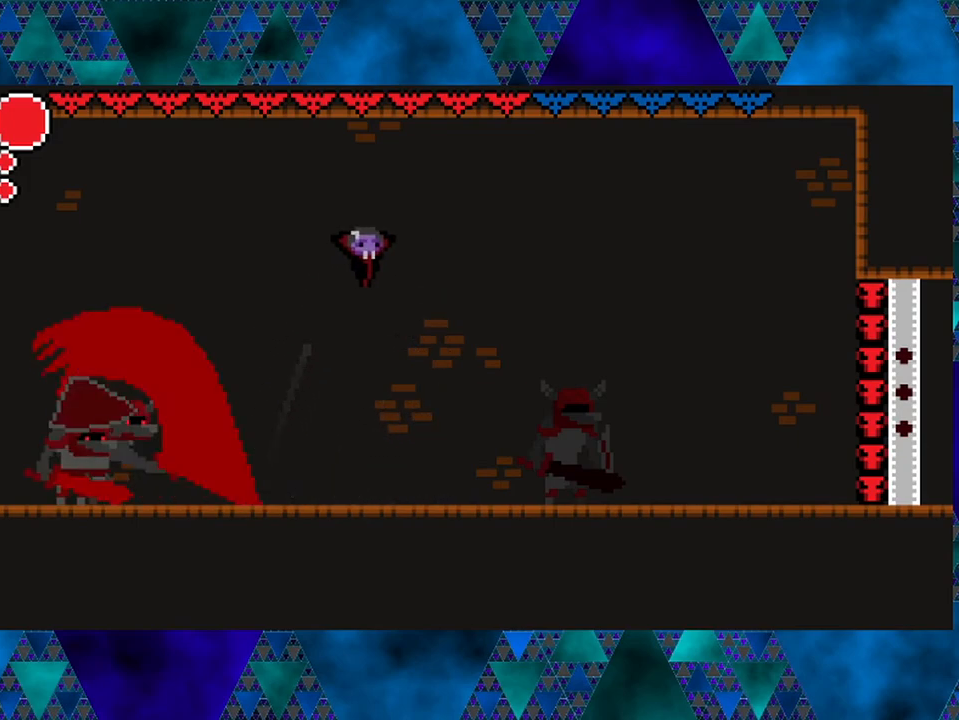
{"buttons": ["DPAD_LEFT"], "left_stick": "center", "right_stick": "center", "events": [[17, "B", "up"], [133, "DPAD_RIGHT", "up"], [350, "DPAD_LEFT", "down"]]}
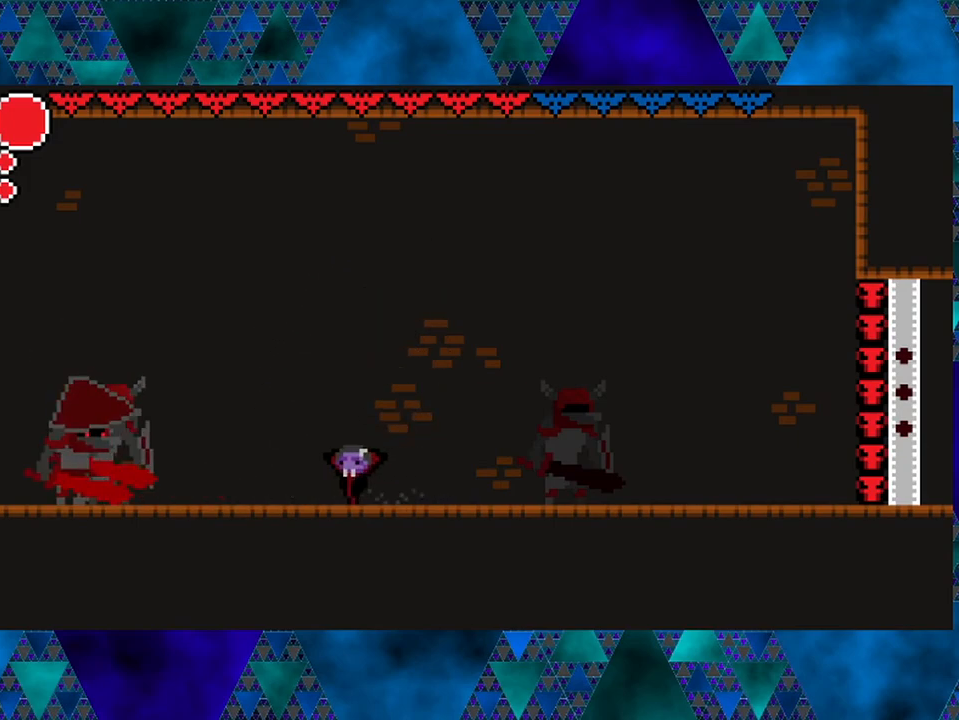
{"buttons": ["B", "Y"], "left_stick": "center", "right_stick": "center", "events": [[333, "B", "down"], [383, "Y", "down"], [433, "DPAD_LEFT", "up"]]}
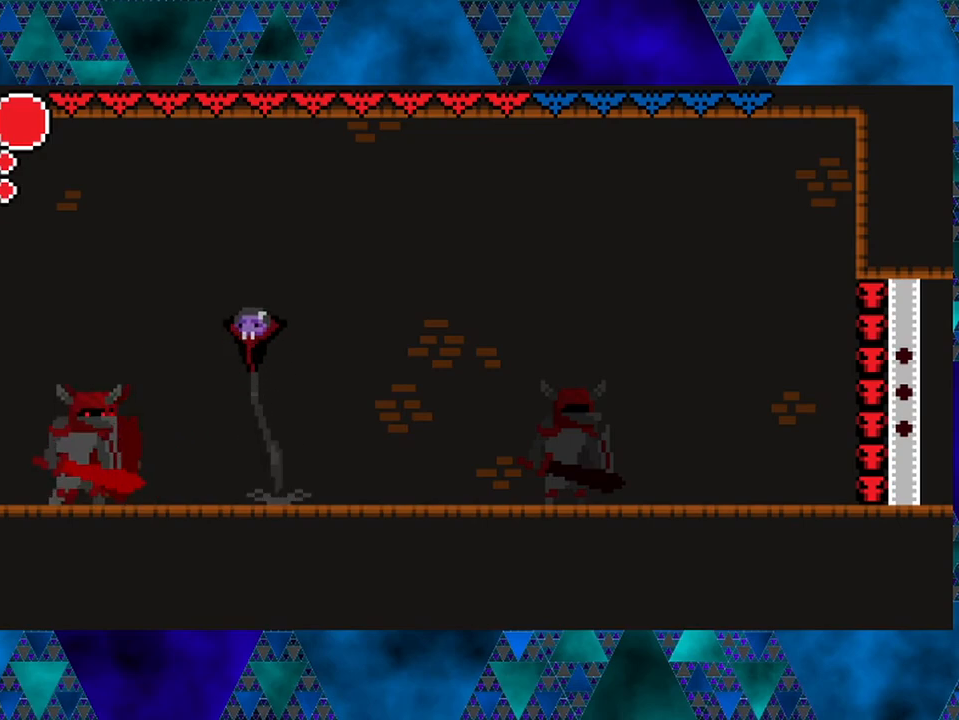
{"buttons": ["DPAD_RIGHT"], "left_stick": "center", "right_stick": "center", "events": [[67, "DPAD_RIGHT", "down"], [200, "Y", "up"], [233, "B", "up"]]}
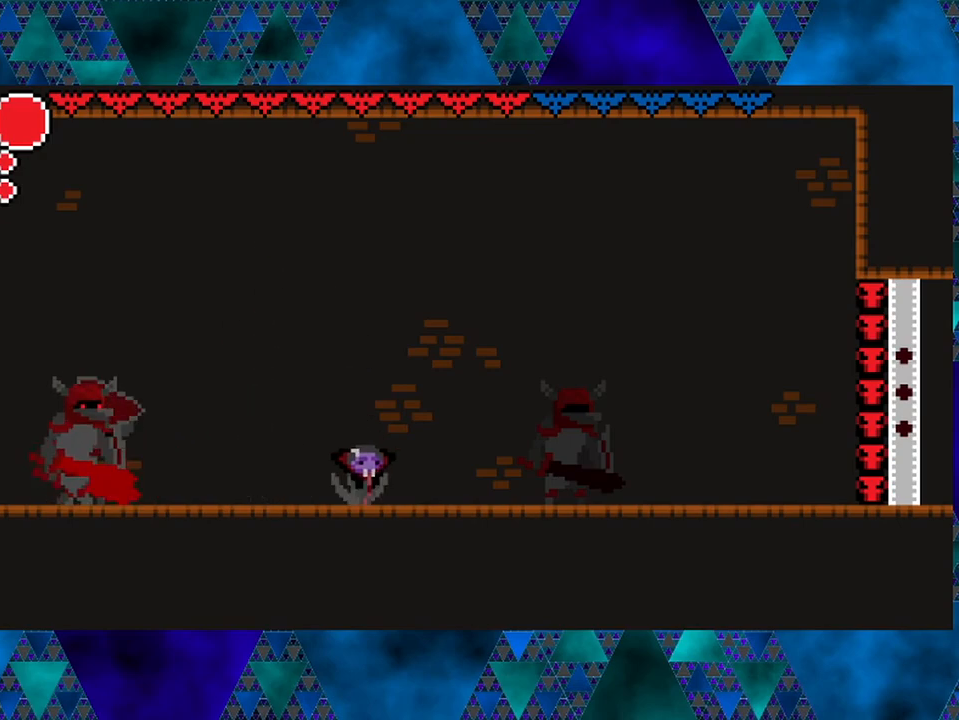
{"buttons": ["DPAD_RIGHT"], "left_stick": "center", "right_stick": "center", "events": []}
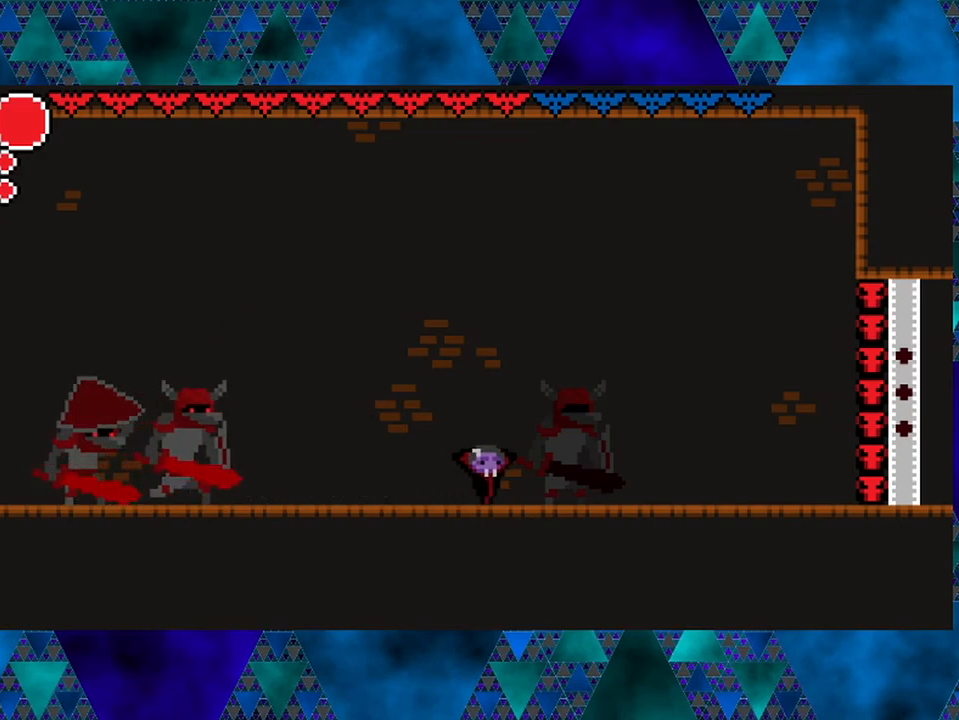
{"buttons": ["DPAD_RIGHT"], "left_stick": "center", "right_stick": "center", "events": [[117, "Y", "down"], [267, "Y", "up"]]}
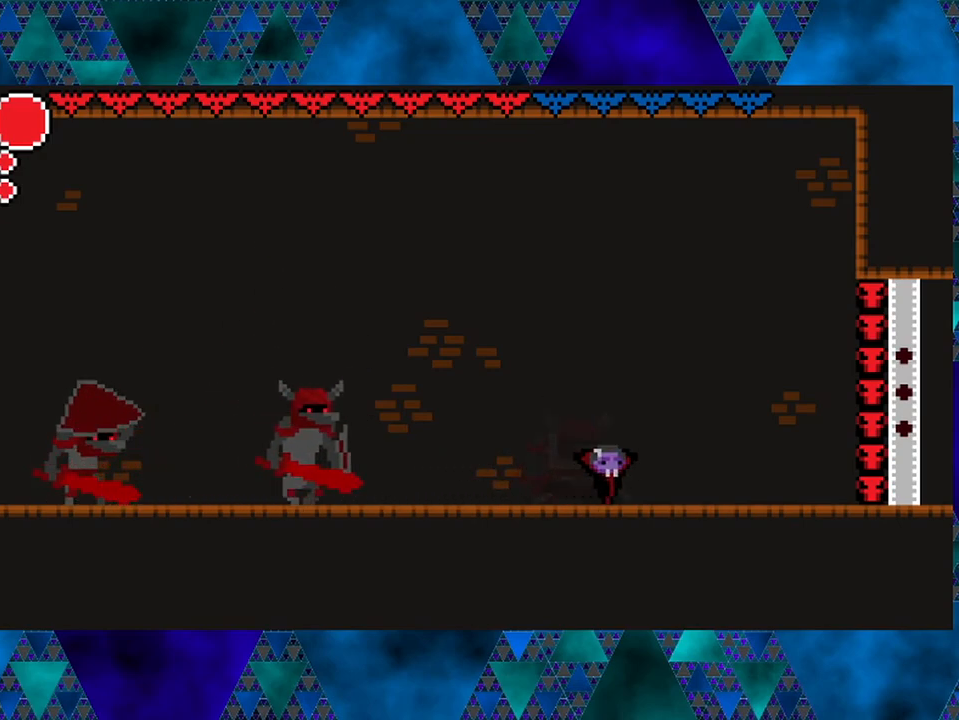
{"buttons": ["B", "DPAD_LEFT"], "left_stick": "center", "right_stick": "center", "events": [[67, "DPAD_RIGHT", "up"], [100, "DPAD_LEFT", "down"], [450, "B", "down"]]}
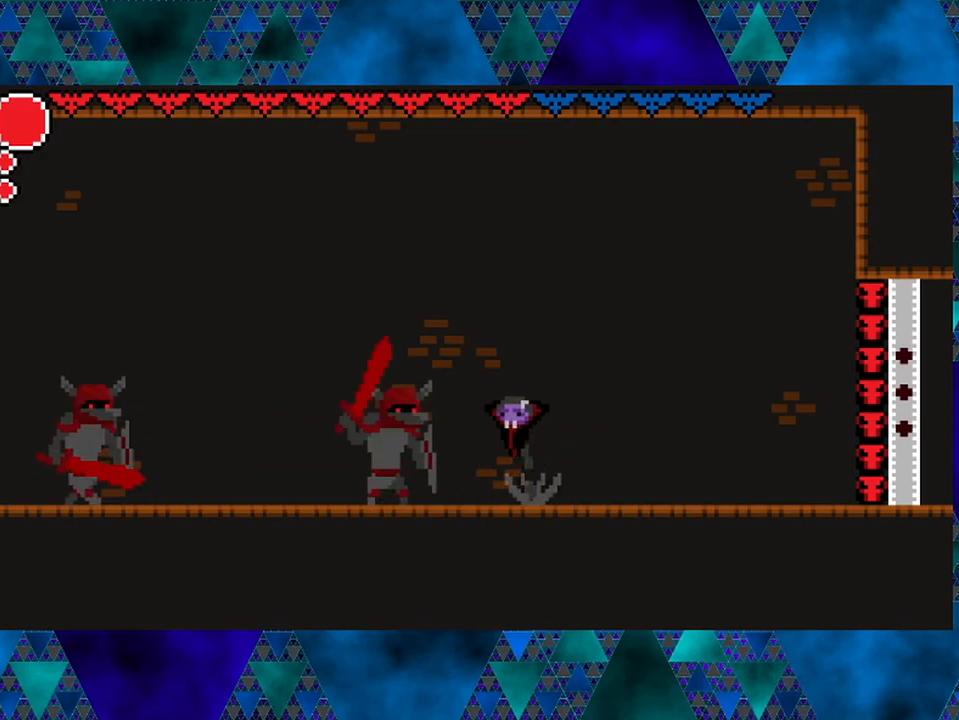
{"buttons": ["B", "DPAD_RIGHT"], "left_stick": "center", "right_stick": "center", "events": [[67, "Y", "down"], [100, "DPAD_LEFT", "up"], [267, "DPAD_RIGHT", "down"], [283, "Y", "up"], [333, "B", "up"], [433, "B", "down"]]}
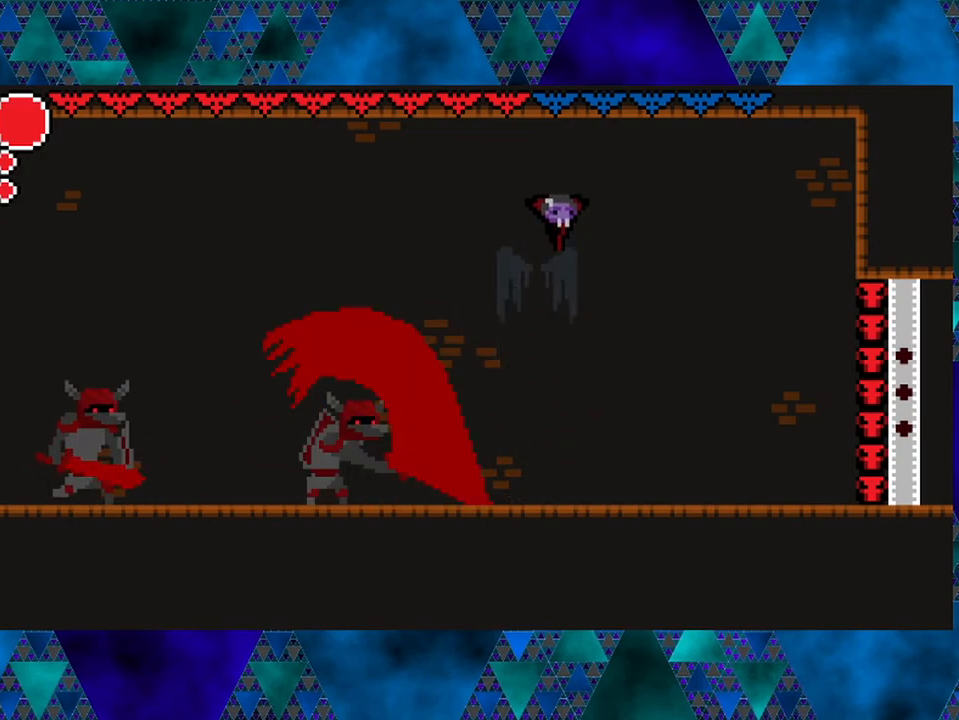
{"buttons": ["DPAD_LEFT"], "left_stick": "center", "right_stick": "center", "events": [[183, "B", "up"], [333, "DPAD_RIGHT", "up"], [400, "DPAD_LEFT", "down"]]}
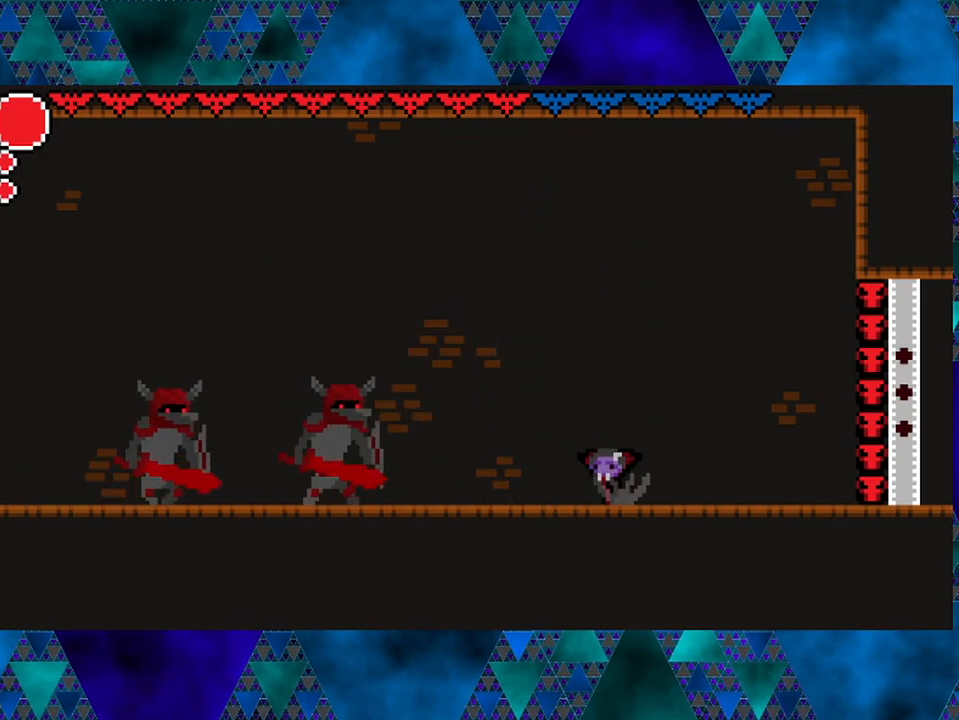
{"buttons": ["B", "Y"], "left_stick": "center", "right_stick": "center", "events": [[333, "B", "down"], [417, "Y", "down"], [500, "DPAD_LEFT", "up"]]}
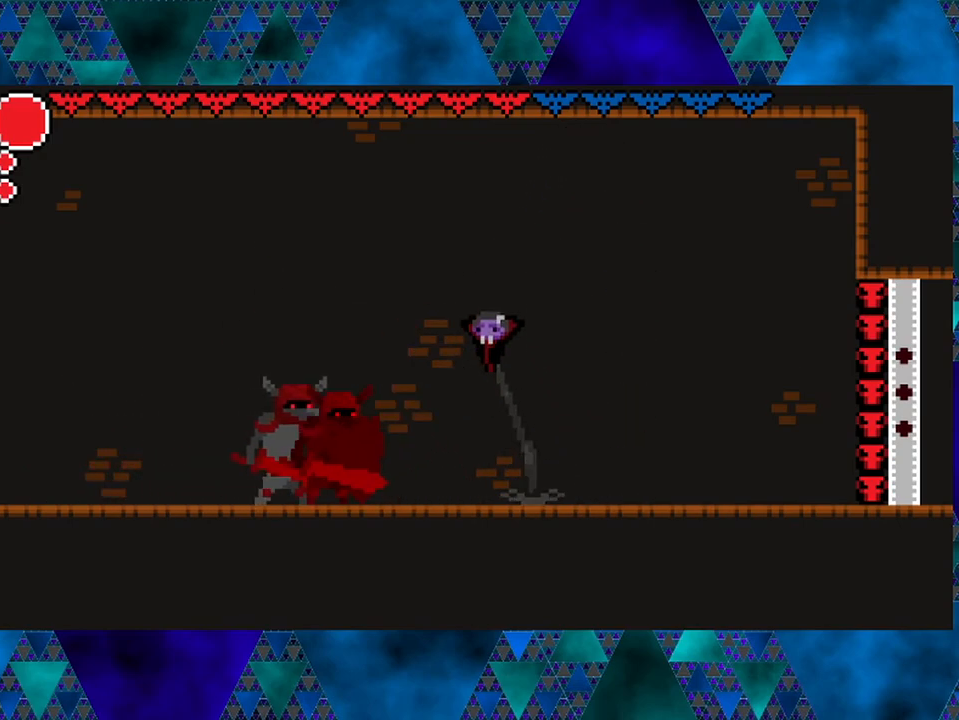
{"buttons": ["DPAD_RIGHT"], "left_stick": "center", "right_stick": "center", "events": [[100, "DPAD_RIGHT", "down"], [167, "Y", "up"], [200, "B", "up"]]}
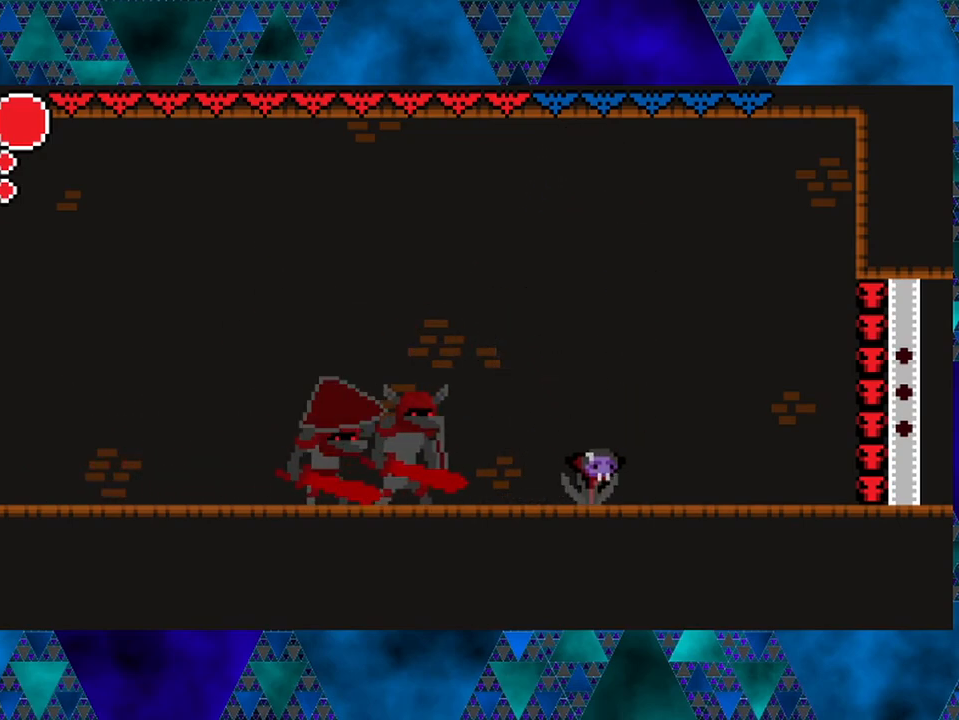
{"buttons": ["DPAD_RIGHT"], "left_stick": "center", "right_stick": "center", "events": []}
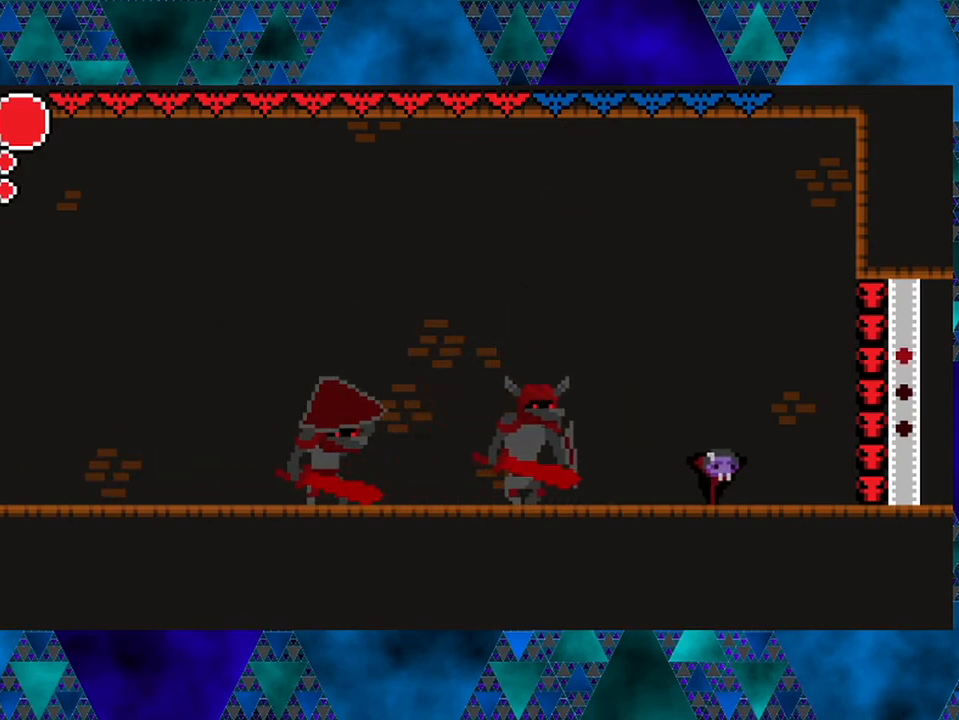
{"buttons": ["B", "Y"], "left_stick": "center", "right_stick": "center", "events": [[200, "DPAD_LEFT", "down"], [200, "DPAD_RIGHT", "up"], [383, "B", "down"], [417, "Y", "down"], [500, "DPAD_LEFT", "up"]]}
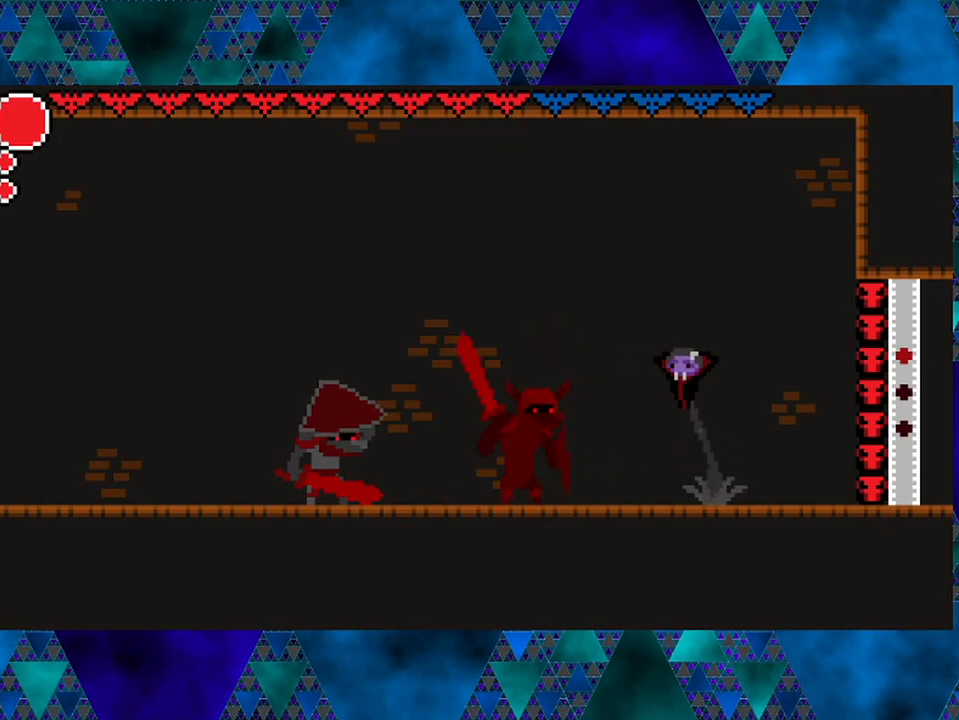
{"buttons": ["B", "DPAD_RIGHT"], "left_stick": "center", "right_stick": "center", "events": [[167, "DPAD_RIGHT", "down"], [217, "Y", "up"], [250, "B", "up"], [333, "B", "down"]]}
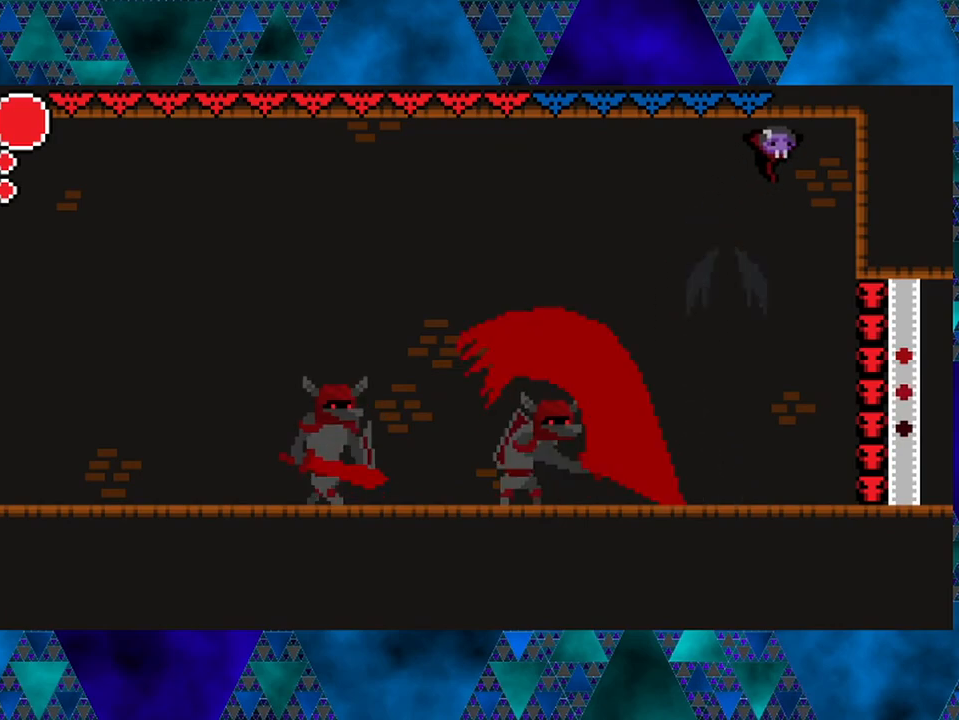
{"buttons": ["DPAD_LEFT"], "left_stick": "center", "right_stick": "center", "events": [[50, "B", "up"], [167, "DPAD_RIGHT", "up"], [283, "DPAD_LEFT", "down"]]}
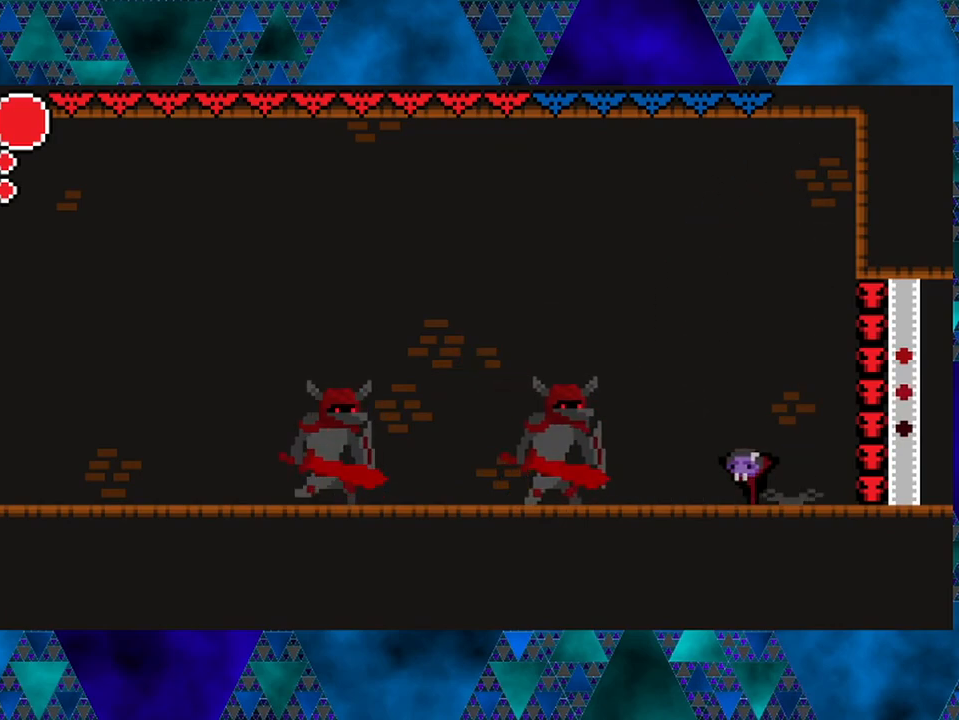
{"buttons": ["B"], "left_stick": "center", "right_stick": "center", "events": [[167, "B", "down"], [217, "Y", "down"], [300, "DPAD_LEFT", "up"], [500, "Y", "up"]]}
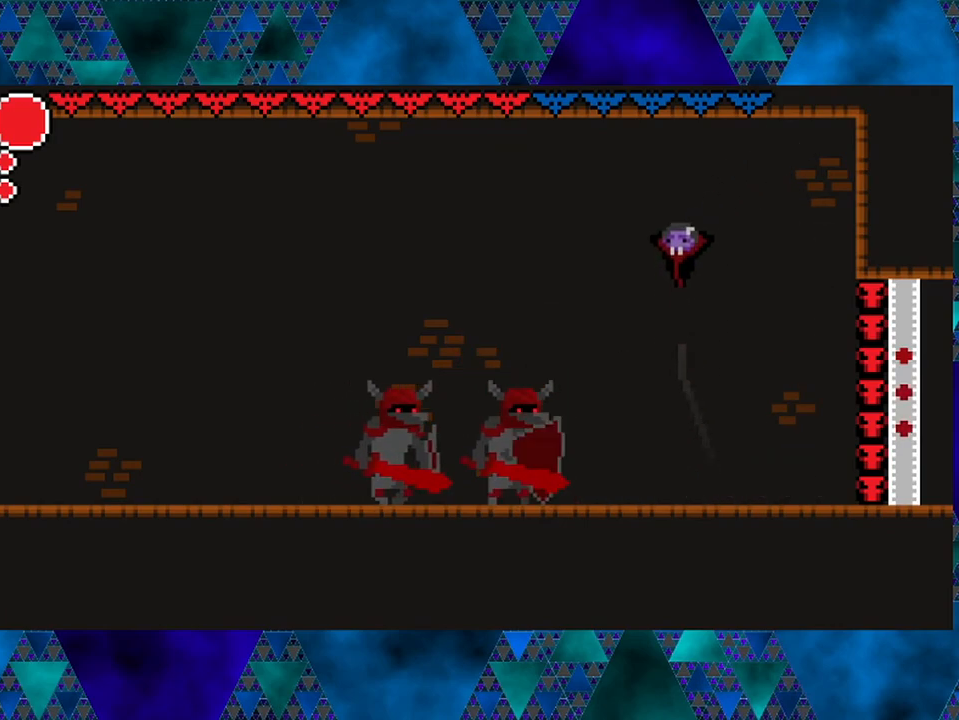
{"buttons": [], "left_stick": "center", "right_stick": "center", "events": [[17, "B", "up"], [133, "DPAD_LEFT", "down"], [200, "Y", "down"], [383, "DPAD_LEFT", "up"], [417, "Y", "up"]]}
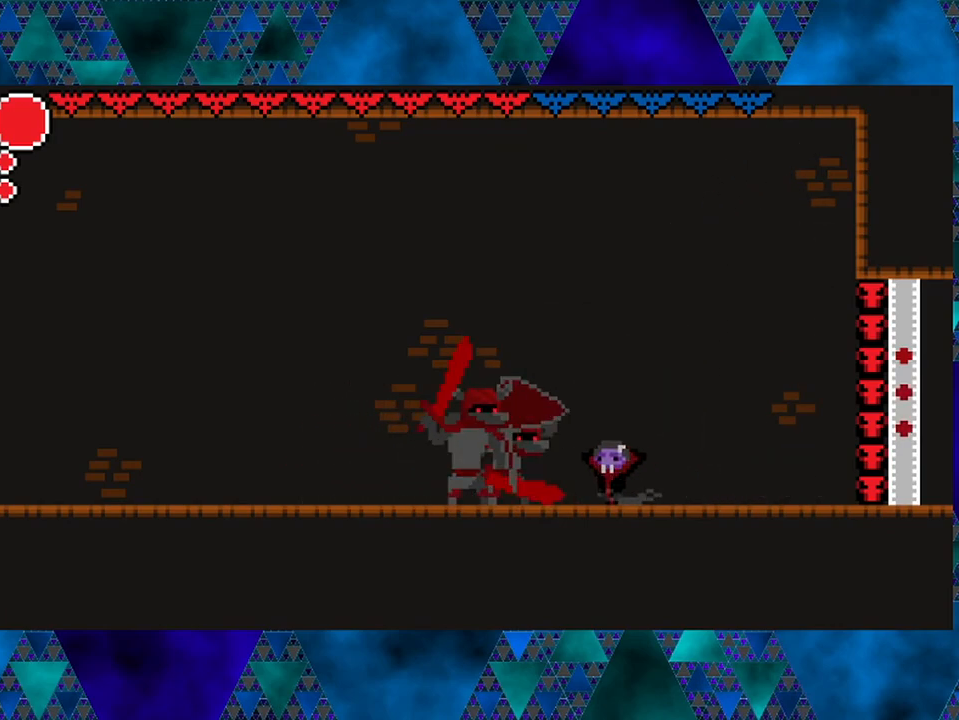
{"buttons": ["DPAD_RIGHT"], "left_stick": "center", "right_stick": "center", "events": [[83, "B", "down"], [83, "DPAD_RIGHT", "down"], [117, "DPAD_UP", "down"], [200, "DPAD_UP", "up"], [467, "B", "up"]]}
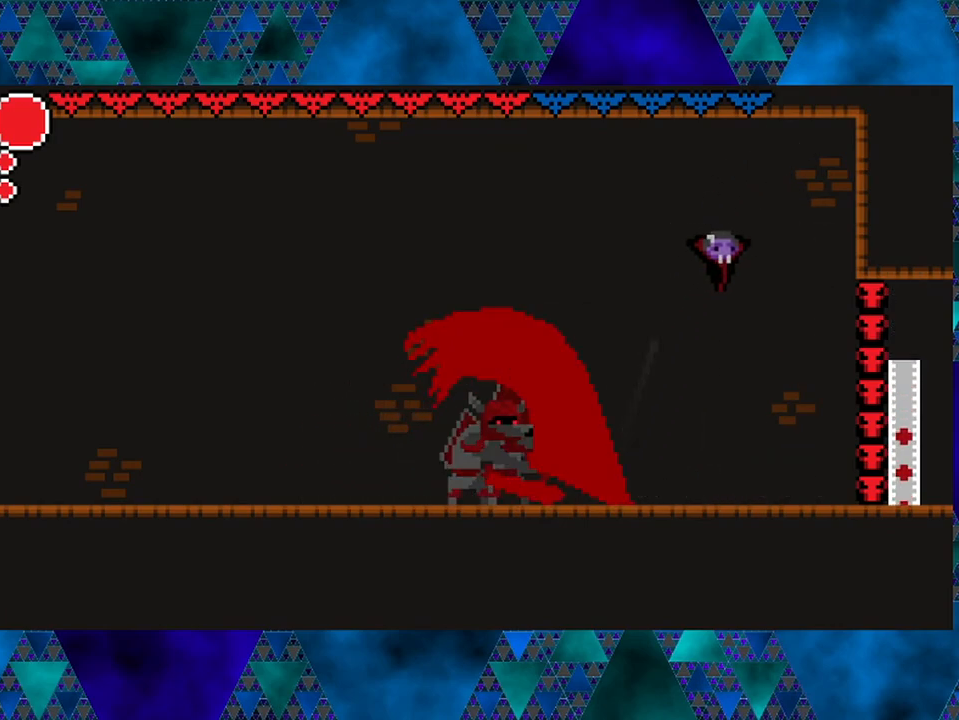
{"buttons": [], "left_stick": "center", "right_stick": "center", "events": [[50, "DPAD_RIGHT", "up"], [100, "B", "down"], [300, "B", "up"]]}
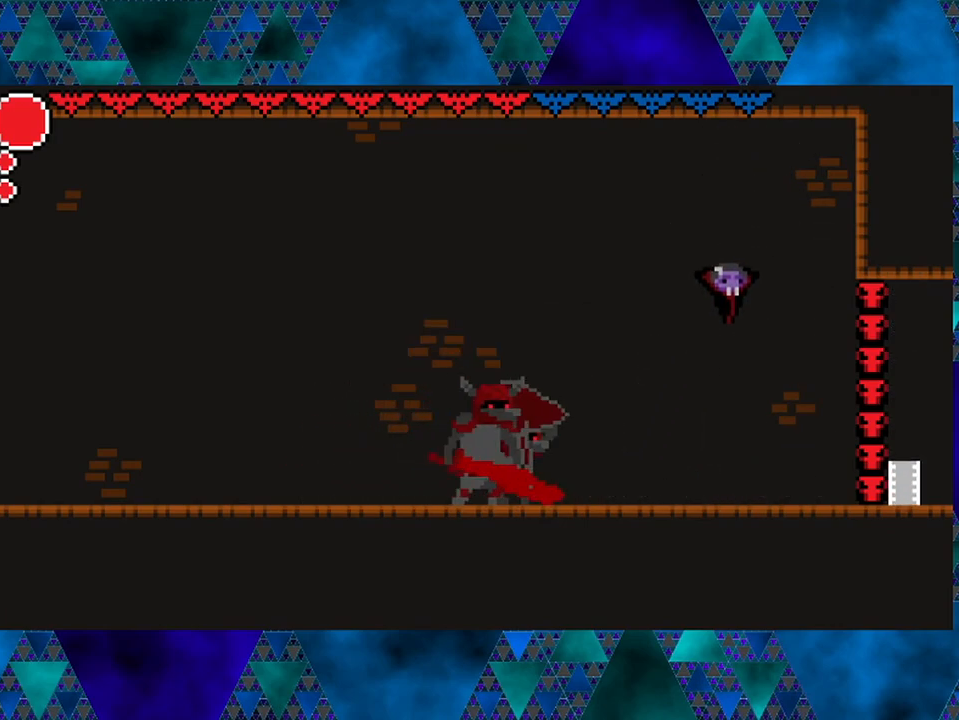
{"buttons": ["B", "Y"], "left_stick": "center", "right_stick": "center", "events": [[167, "DPAD_LEFT", "down"], [433, "Y", "down"], [450, "B", "down"], [450, "DPAD_LEFT", "up"]]}
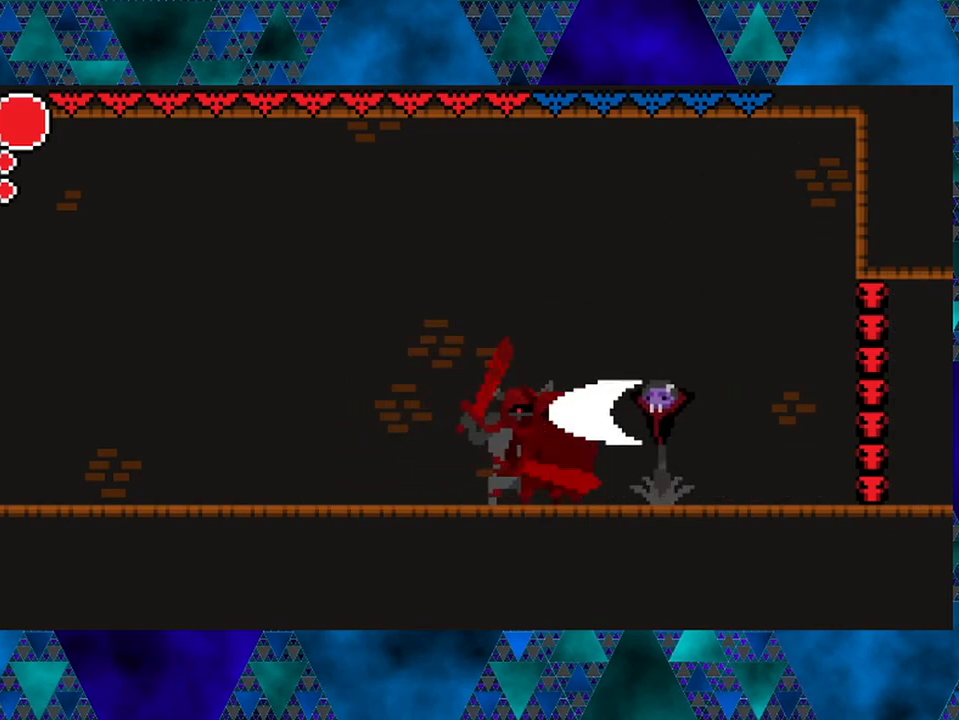
{"buttons": ["DPAD_RIGHT"], "left_stick": "center", "right_stick": "center", "events": [[67, "DPAD_RIGHT", "down"], [300, "Y", "up"], [333, "B", "up"]]}
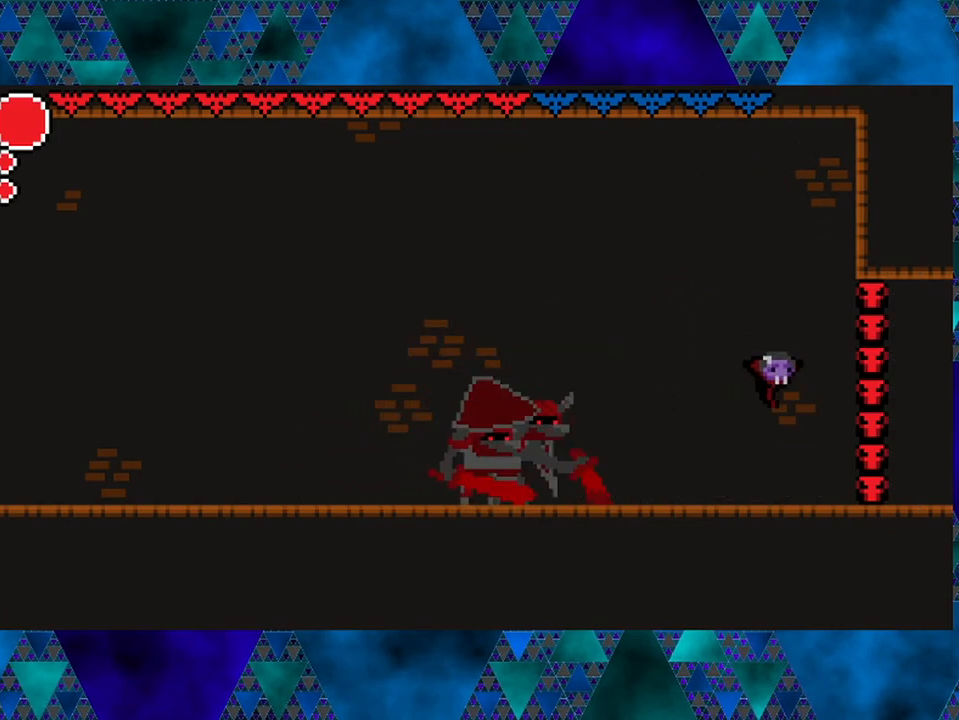
{"buttons": ["B"], "left_stick": "center", "right_stick": "center", "events": [[100, "DPAD_RIGHT", "up"], [217, "DPAD_LEFT", "down"], [367, "B", "down"], [467, "DPAD_LEFT", "up"]]}
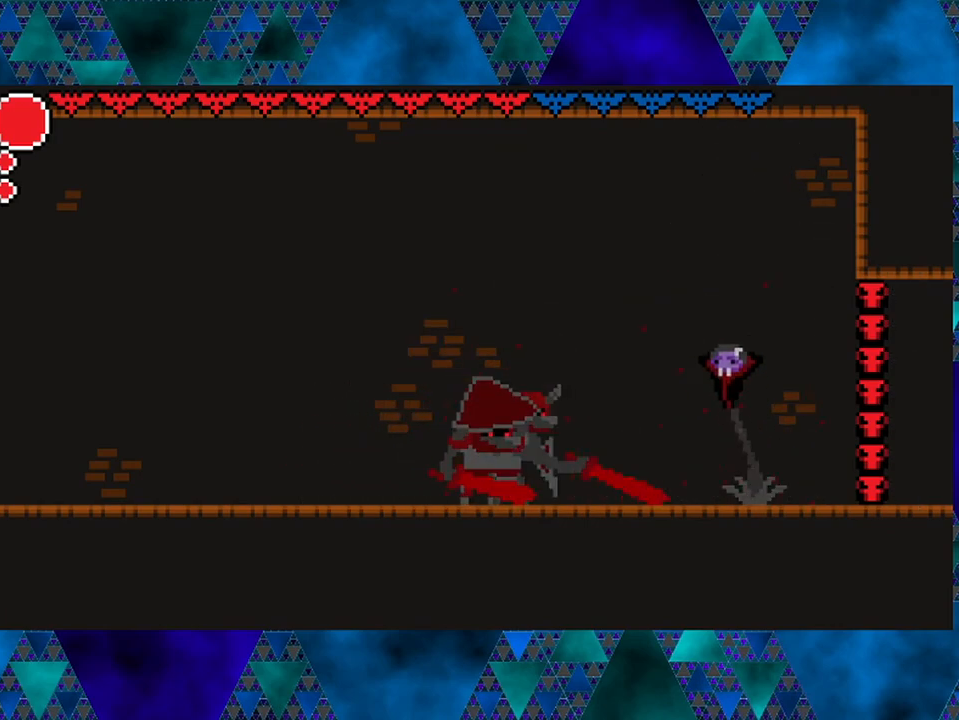
{"buttons": ["R2", "DPAD_LEFT"], "left_stick": "center", "right_stick": "center", "events": [[200, "DPAD_LEFT", "down"], [250, "B", "up"], [333, "R2", "down"]]}
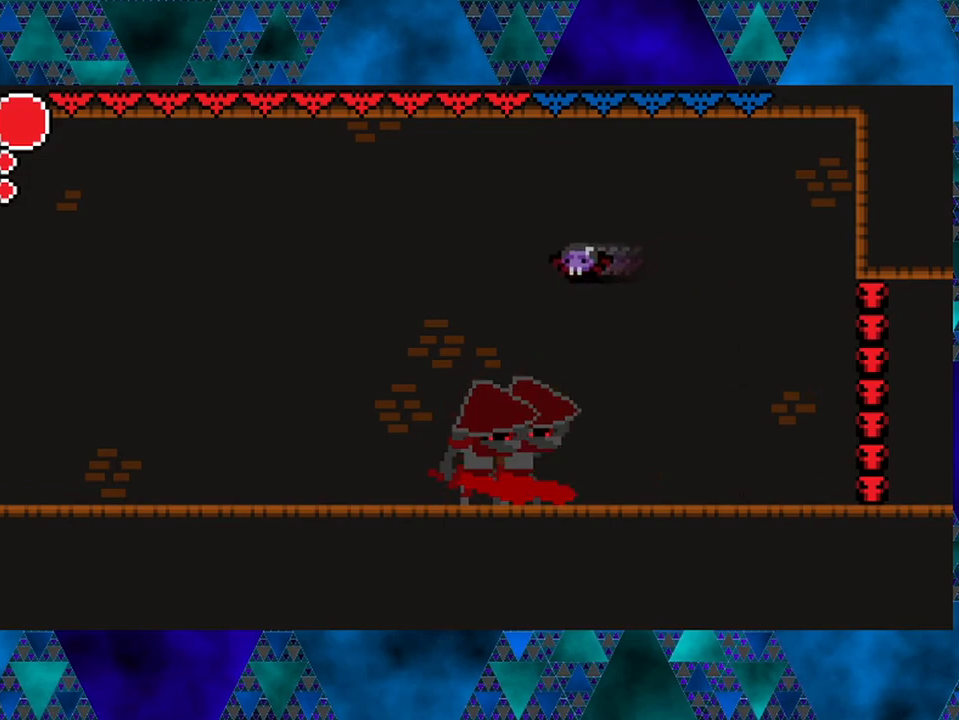
{"buttons": [], "left_stick": "center", "right_stick": "center", "events": [[433, "R2", "up"], [500, "DPAD_LEFT", "up"]]}
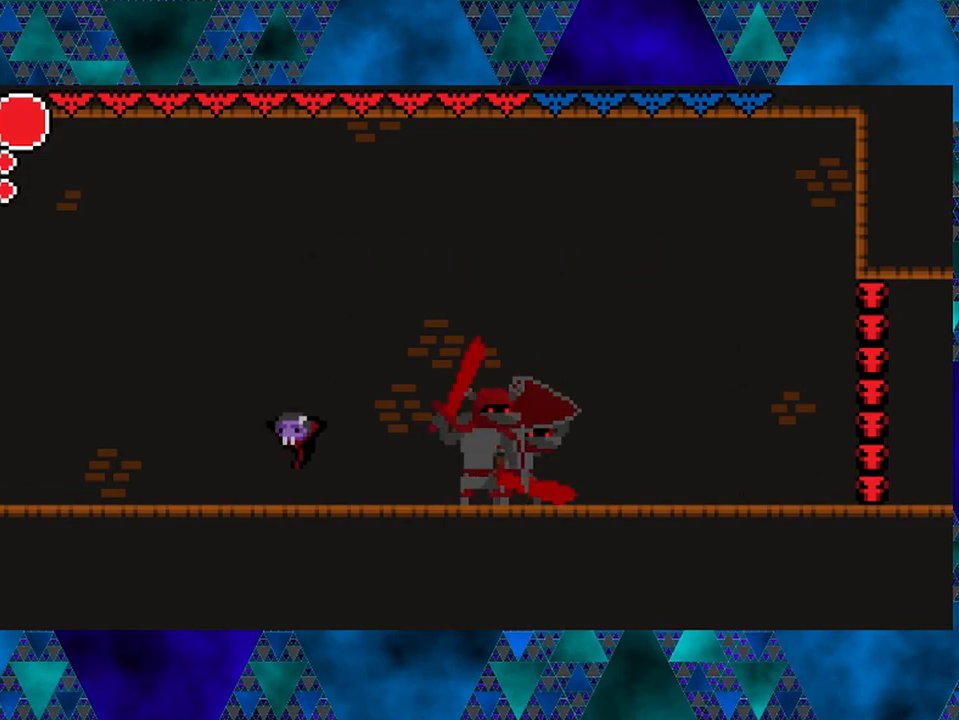
{"buttons": ["Y"], "left_stick": "center", "right_stick": "center", "events": [[83, "DPAD_RIGHT", "down"], [417, "Y", "down"], [450, "DPAD_RIGHT", "up"]]}
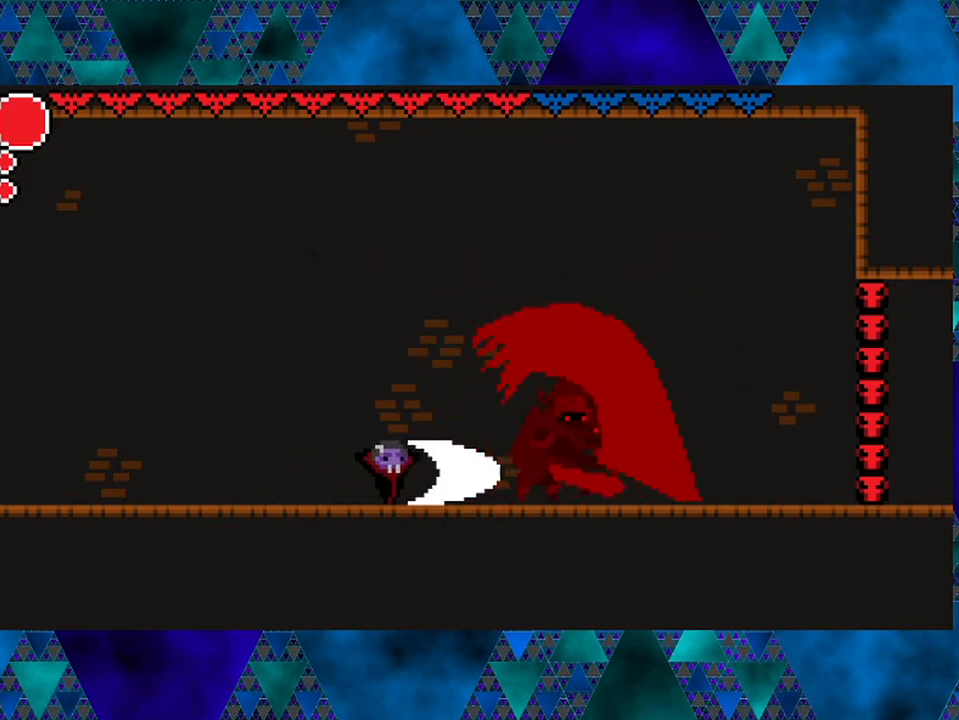
{"buttons": ["DPAD_RIGHT"], "left_stick": "center", "right_stick": "center", "events": [[83, "Y", "up"], [300, "DPAD_RIGHT", "down"], [350, "DPAD_UP", "down"], [383, "DPAD_UP", "up"]]}
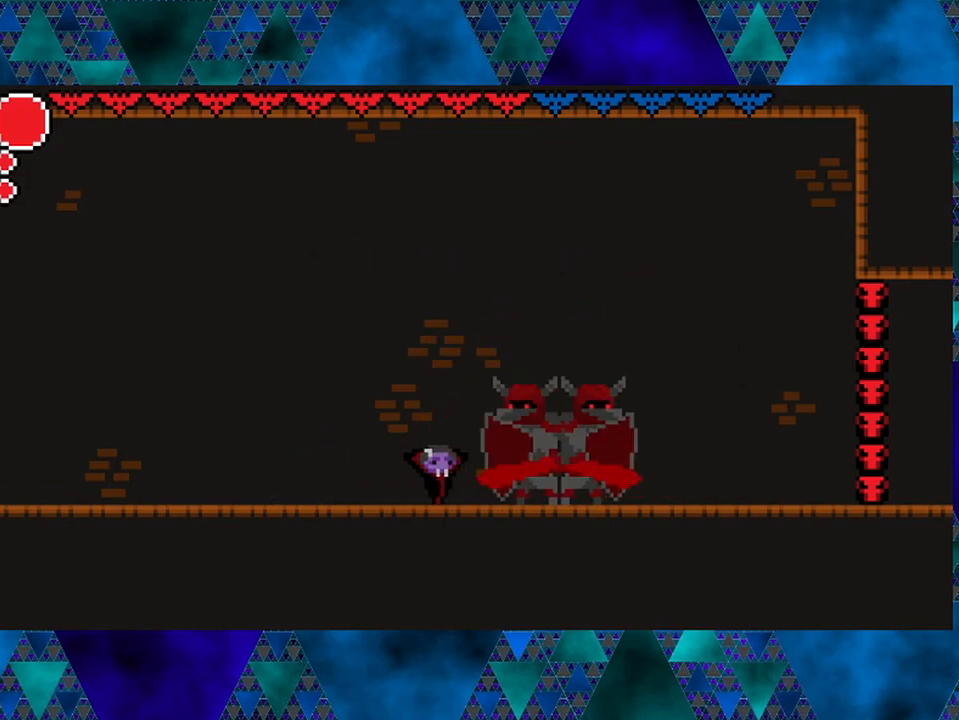
{"buttons": ["DPAD_LEFT"], "left_stick": "center", "right_stick": "center", "events": [[50, "B", "down"], [100, "Y", "down"], [167, "DPAD_RIGHT", "up"], [283, "DPAD_LEFT", "down"], [467, "Y", "up"], [500, "B", "up"]]}
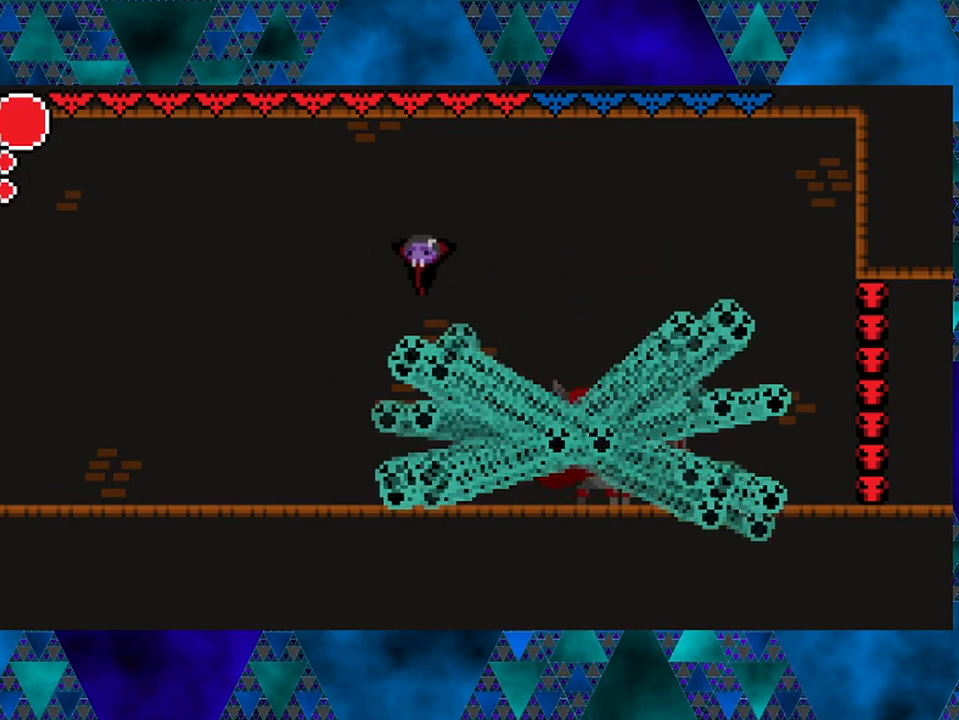
{"buttons": ["DPAD_LEFT"], "left_stick": "center", "right_stick": "center", "events": []}